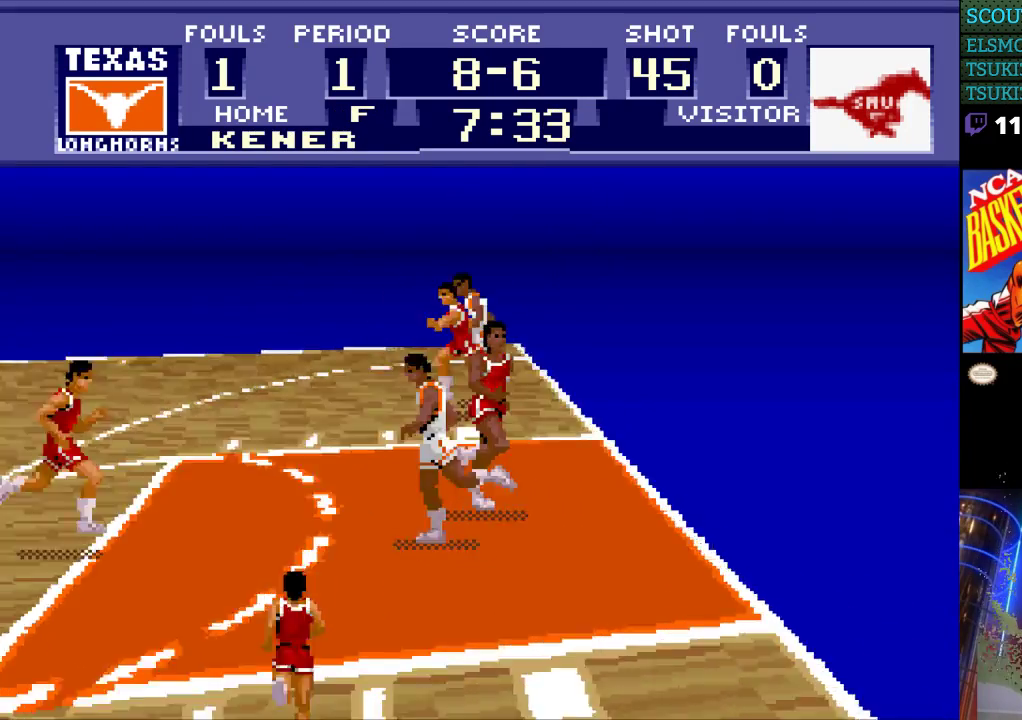
Gameplay with a controller (Nintendo layout); each line is a JSON object with the inputs held at the frame after it. "events" lists button and stick changes between this image and that frame as [ms after this image, input, new state], when the widget could be followed in between. Not read: L3 R3.
{"buttons": ["DPAD_LEFT"], "events": [[467, "DPAD_LEFT", "down"]]}
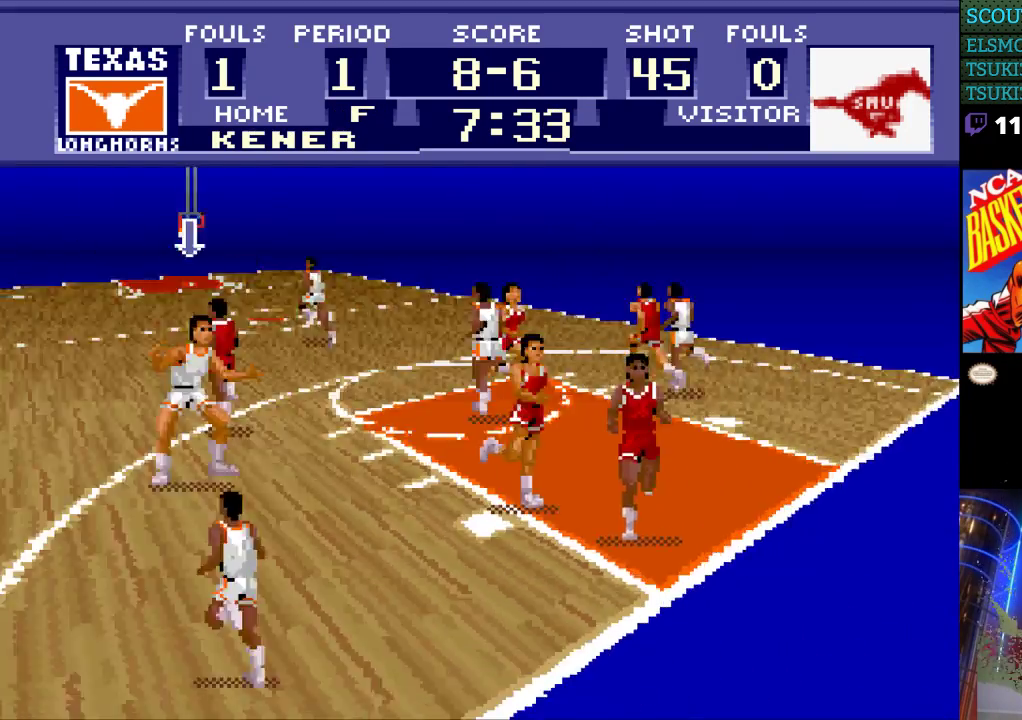
{"buttons": [], "events": [[267, "DPAD_LEFT", "up"]]}
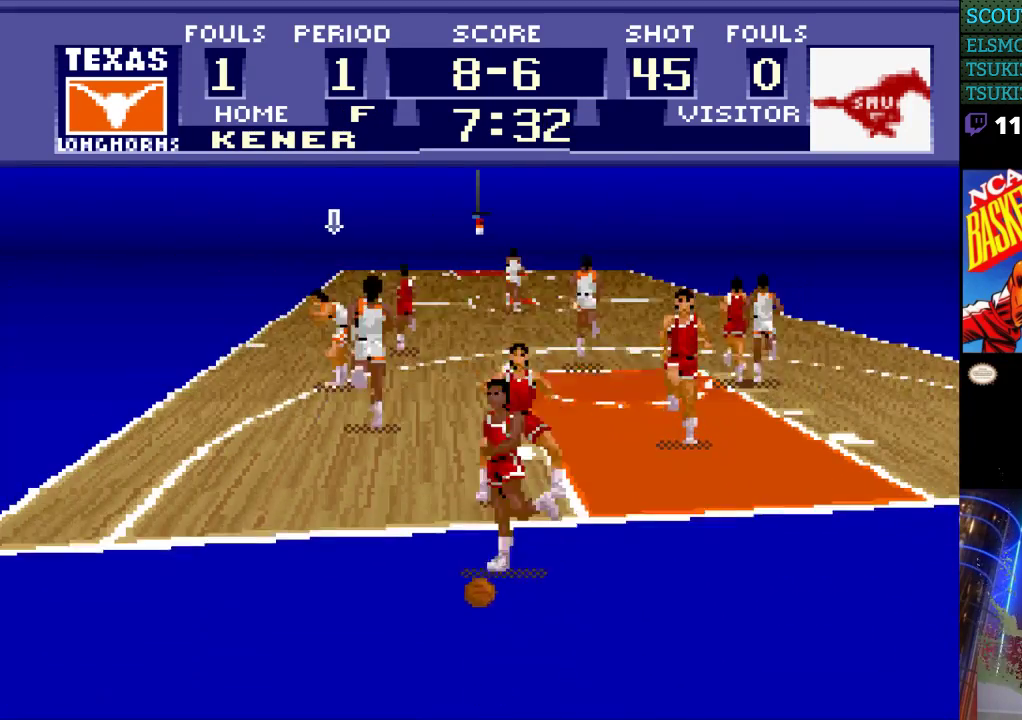
{"buttons": ["DPAD_RIGHT"], "events": [[167, "DPAD_RIGHT", "down"]]}
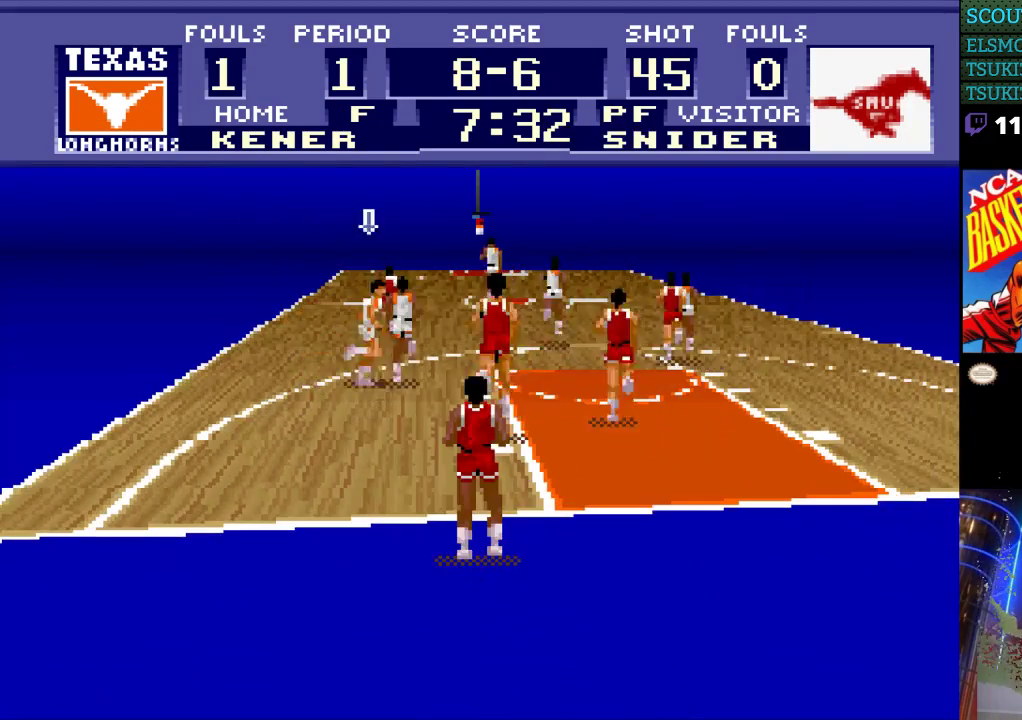
{"buttons": ["DPAD_RIGHT"], "events": [[233, "DPAD_RIGHT", "up"], [333, "DPAD_UP", "down"], [433, "DPAD_RIGHT", "down"], [433, "DPAD_UP", "up"]]}
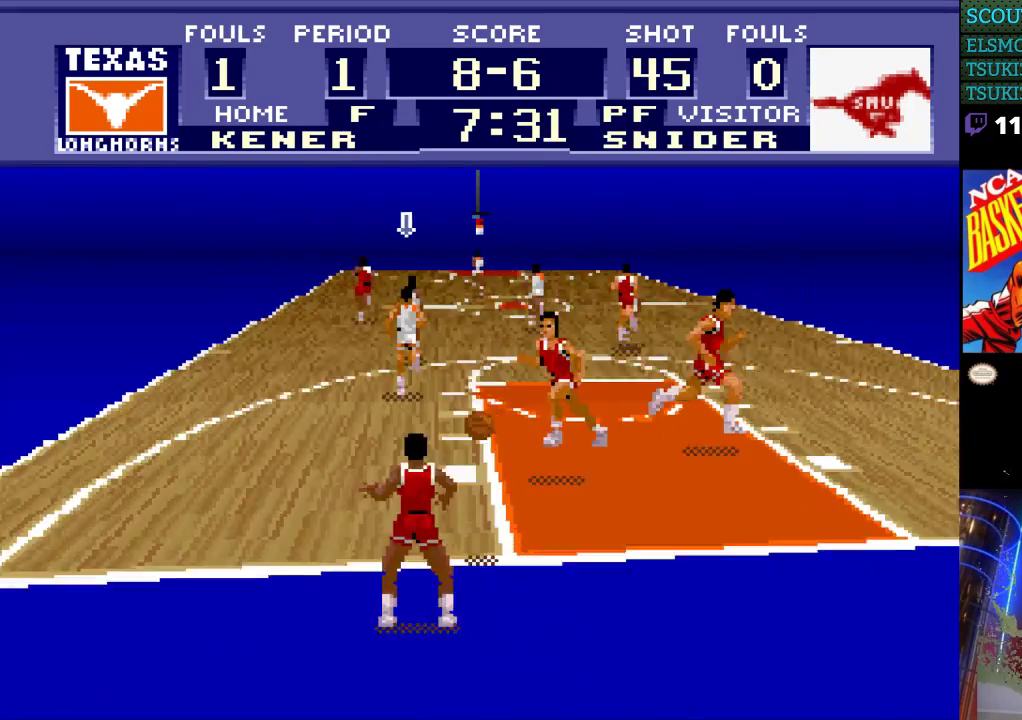
{"buttons": ["DPAD_RIGHT"], "events": [[167, "DPAD_RIGHT", "up"], [300, "DPAD_RIGHT", "down"]]}
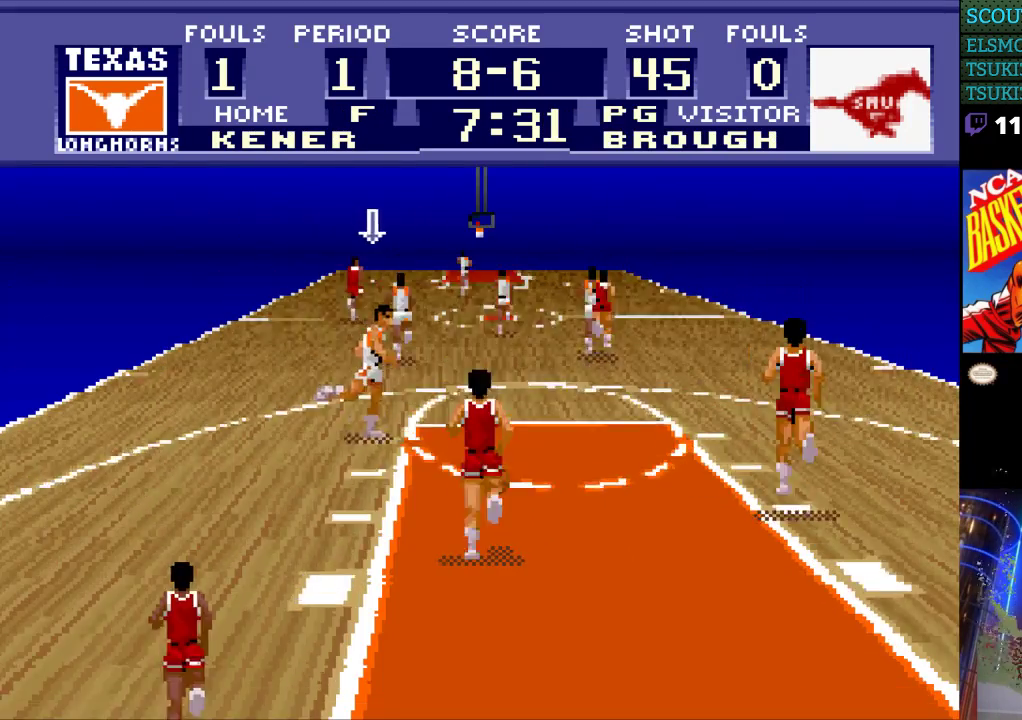
{"buttons": [], "events": [[133, "DPAD_RIGHT", "up"], [233, "DPAD_RIGHT", "down"], [500, "DPAD_RIGHT", "up"]]}
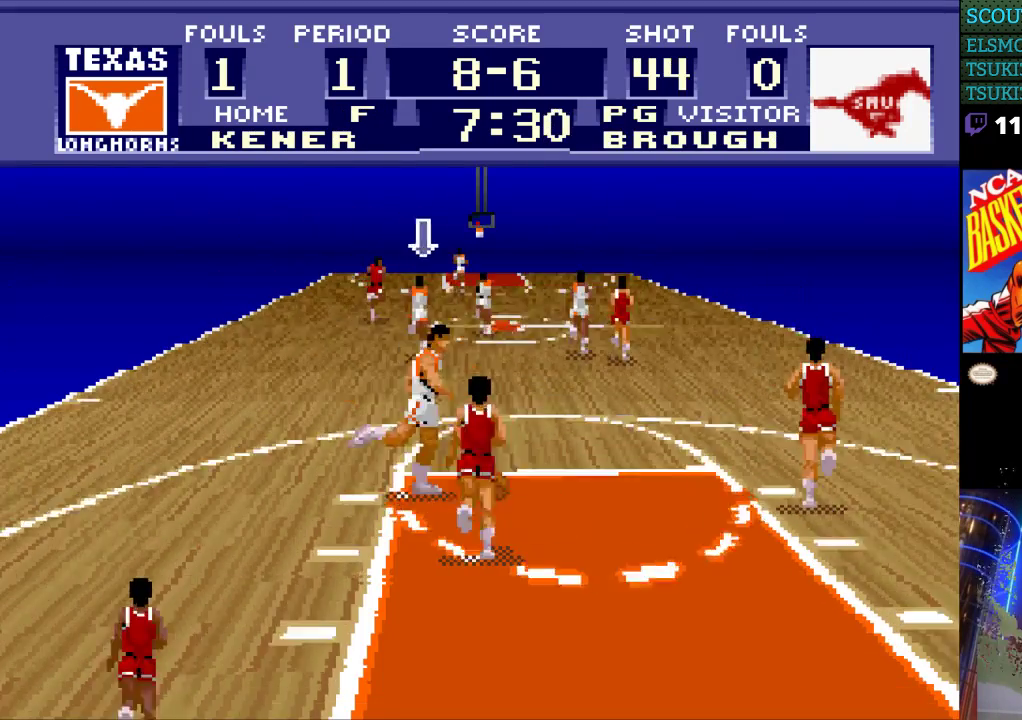
{"buttons": [], "events": [[233, "DPAD_RIGHT", "down"], [267, "DPAD_UP", "down"], [433, "DPAD_RIGHT", "up"], [467, "DPAD_UP", "up"]]}
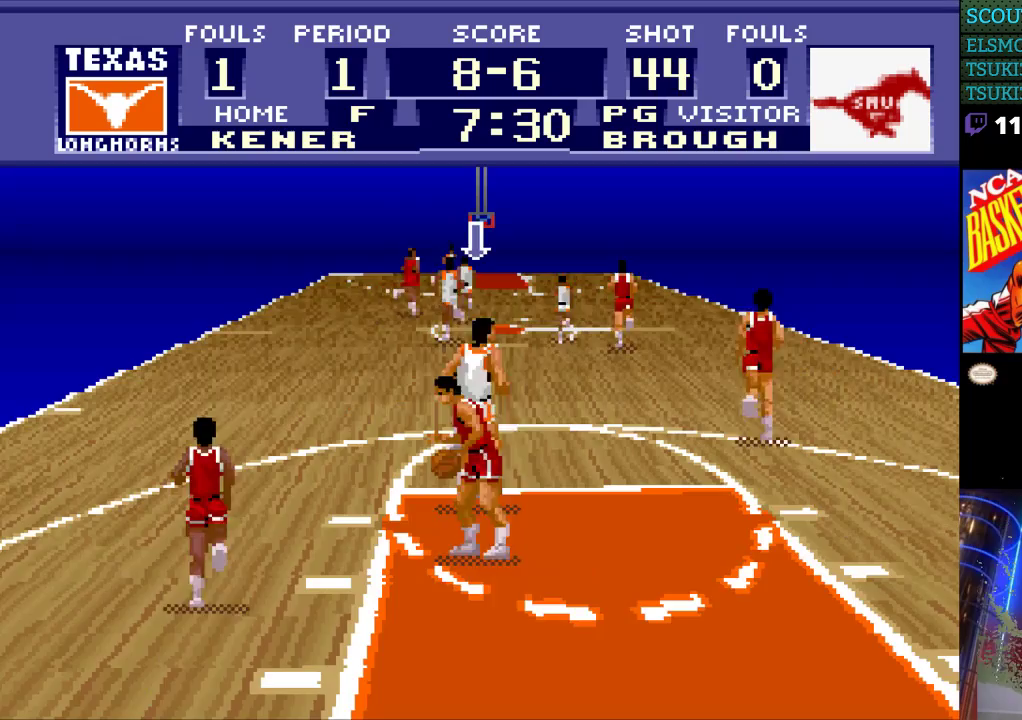
{"buttons": [], "events": []}
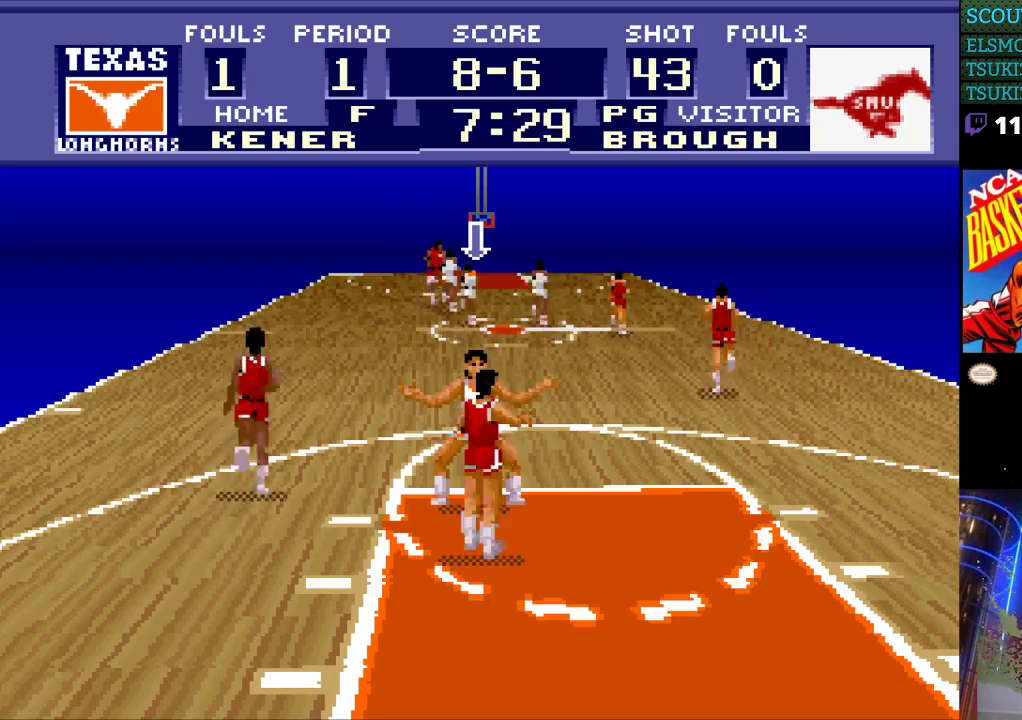
{"buttons": ["DPAD_UP", "DPAD_RIGHT"], "events": [[33, "DPAD_RIGHT", "down"], [300, "DPAD_UP", "down"]]}
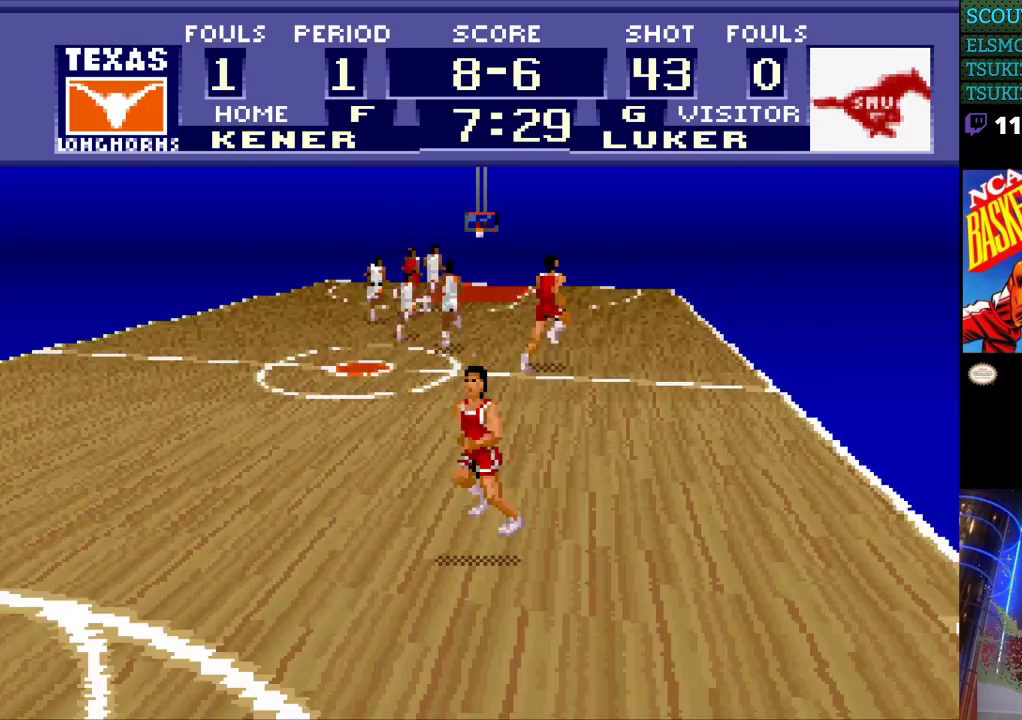
{"buttons": ["DPAD_UP", "DPAD_RIGHT"], "events": []}
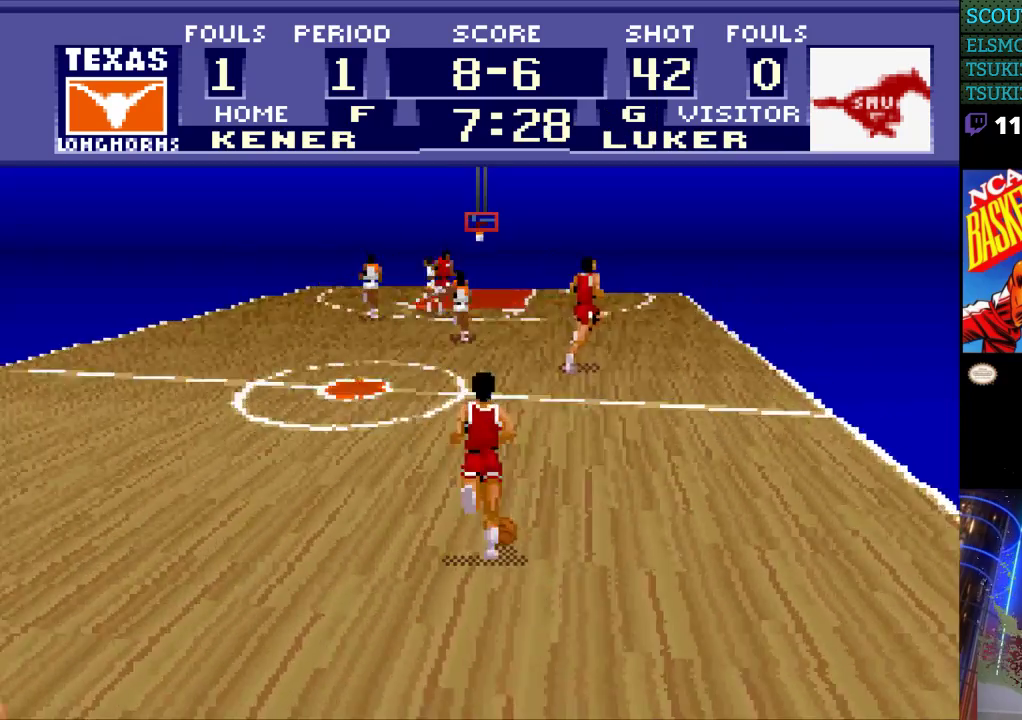
{"buttons": ["DPAD_UP", "DPAD_RIGHT"], "events": []}
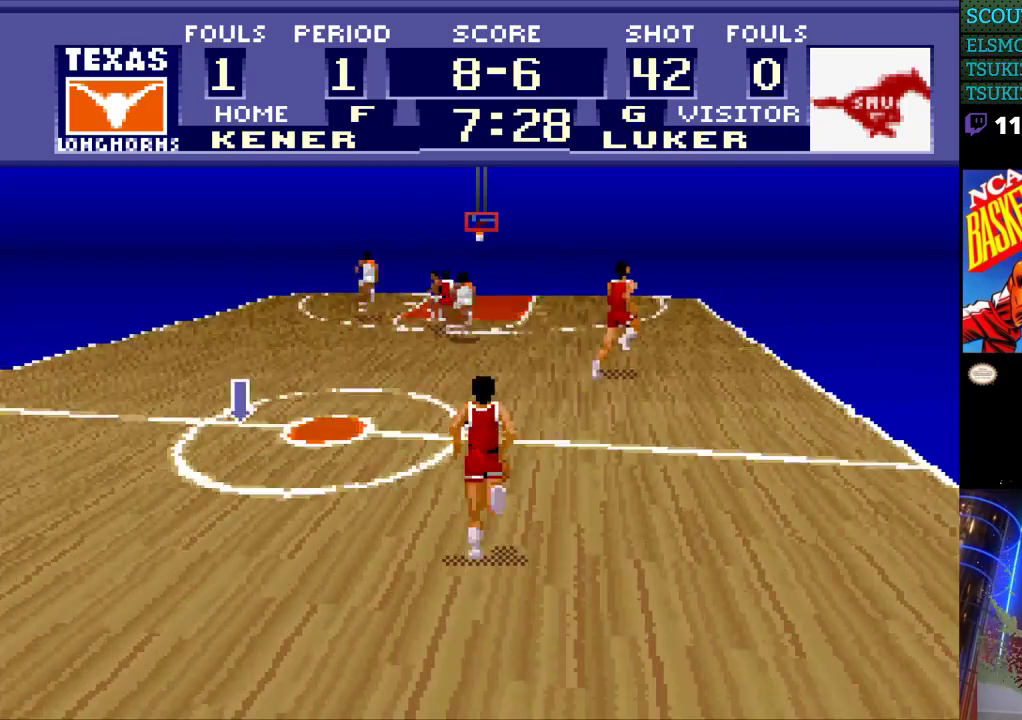
{"buttons": ["DPAD_UP"], "events": [[133, "DPAD_RIGHT", "up"]]}
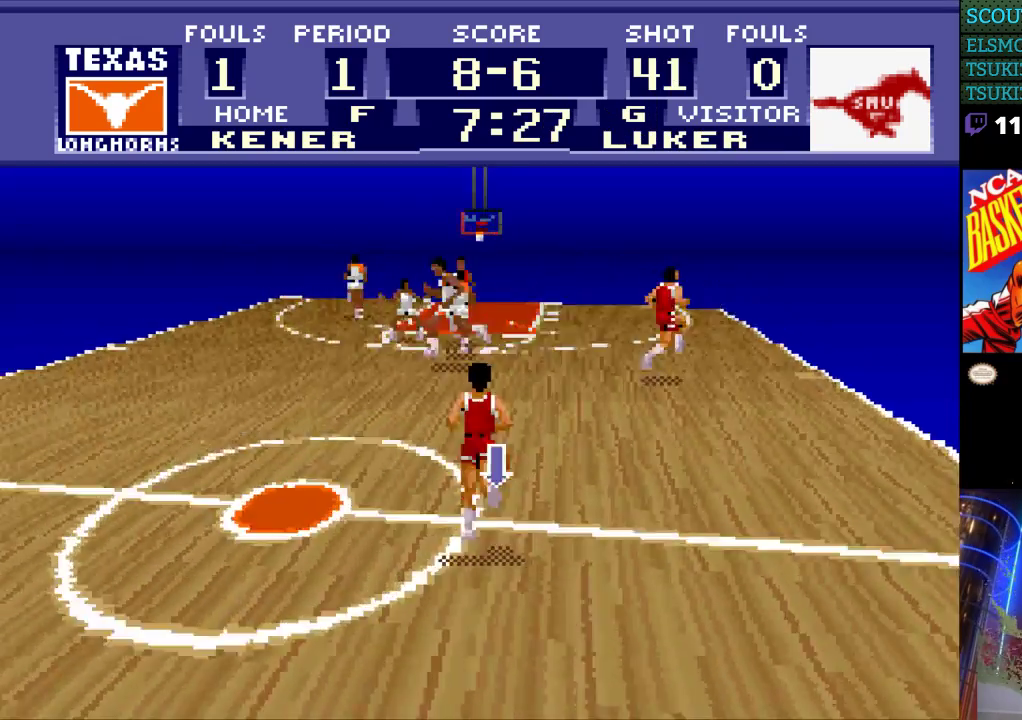
{"buttons": ["DPAD_UP"], "events": []}
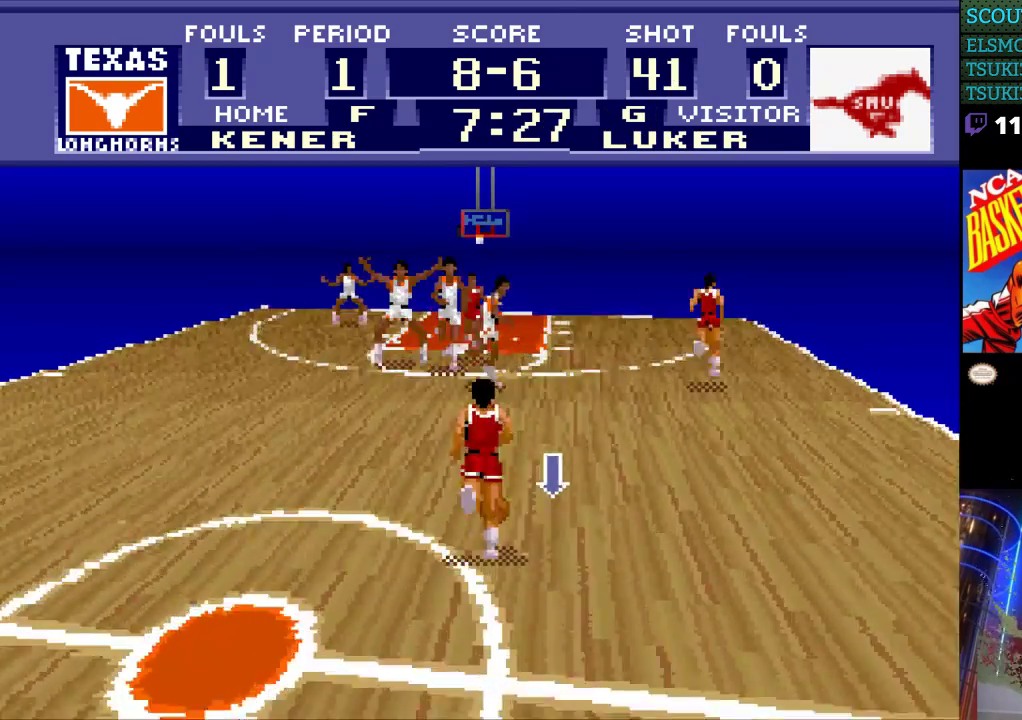
{"buttons": ["DPAD_UP"], "events": []}
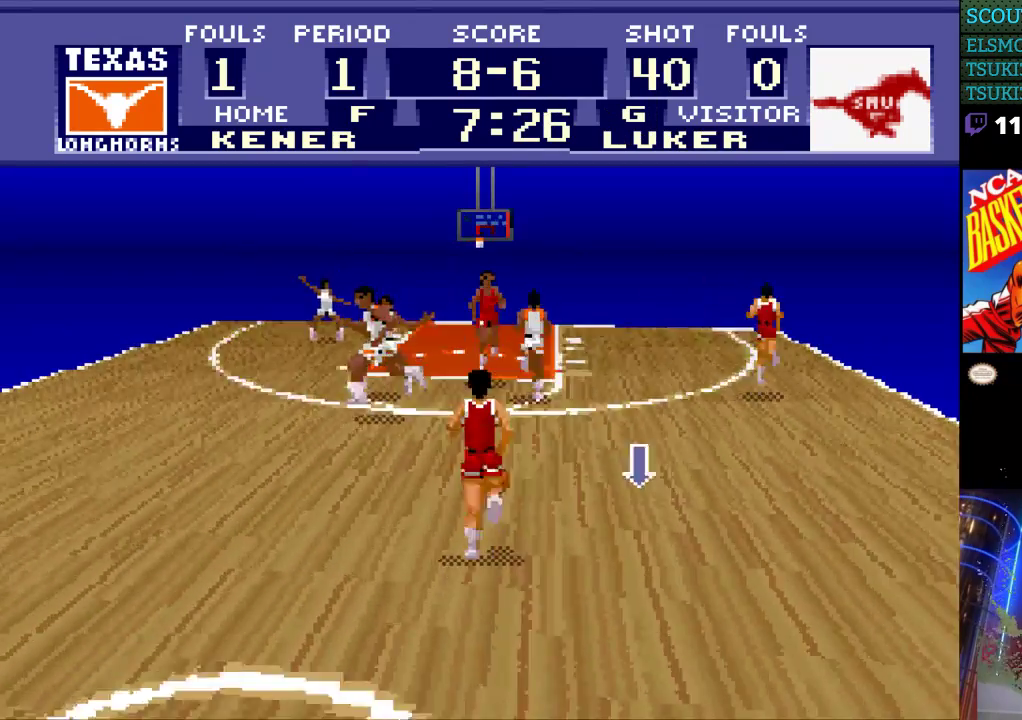
{"buttons": ["DPAD_UP"], "events": []}
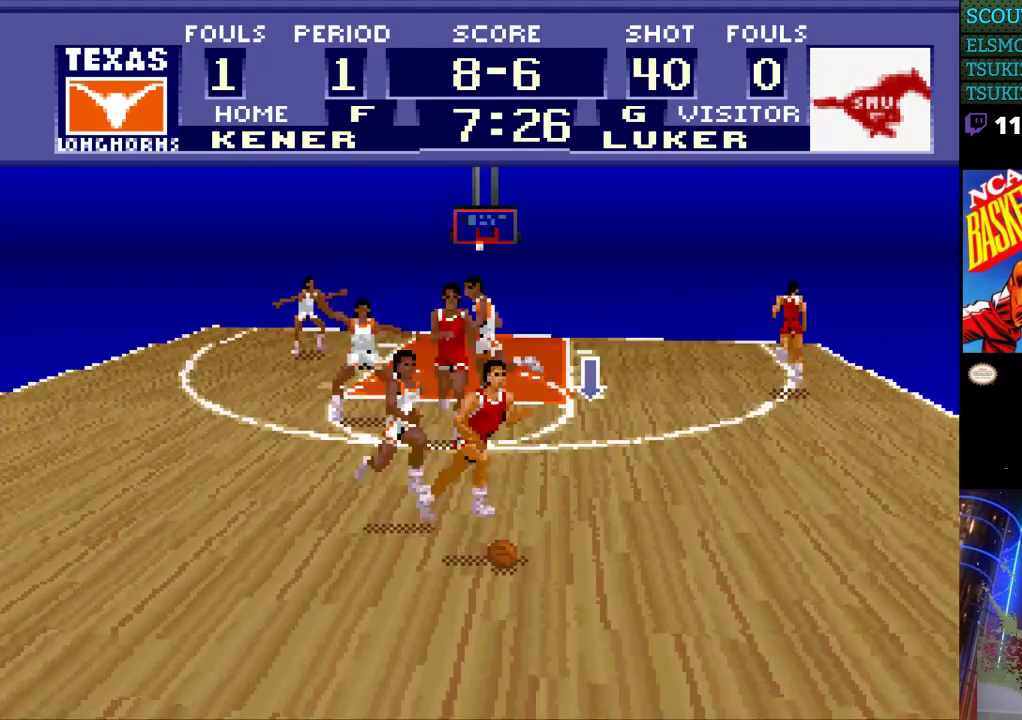
{"buttons": ["DPAD_UP"], "events": [[33, "DPAD_LEFT", "down"], [367, "DPAD_LEFT", "up"]]}
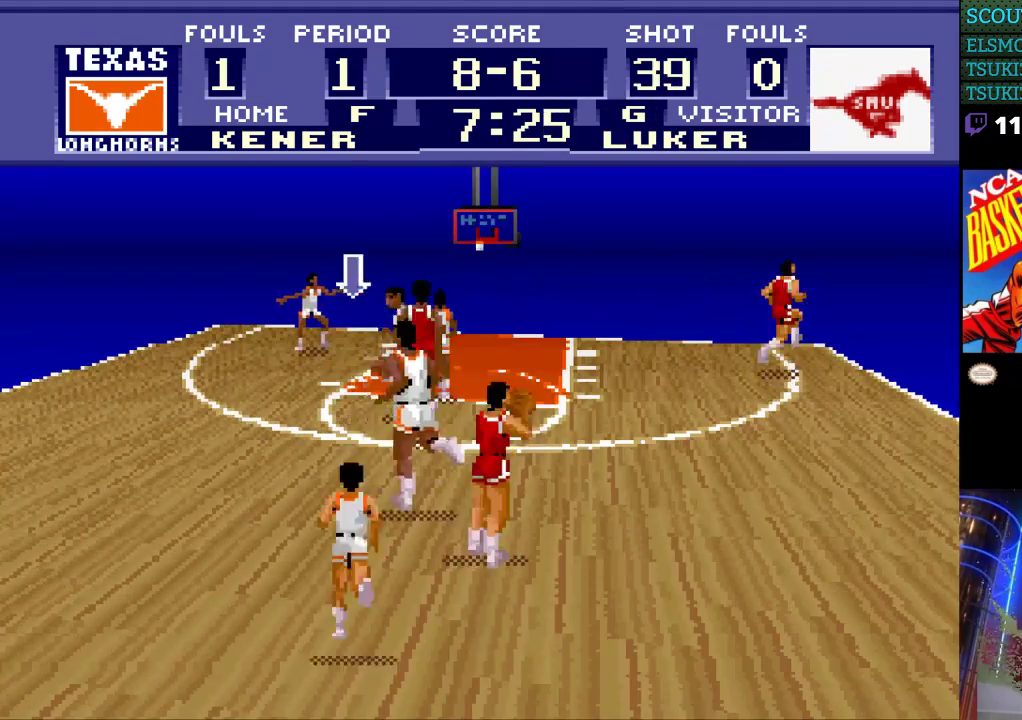
{"buttons": ["DPAD_UP"], "events": []}
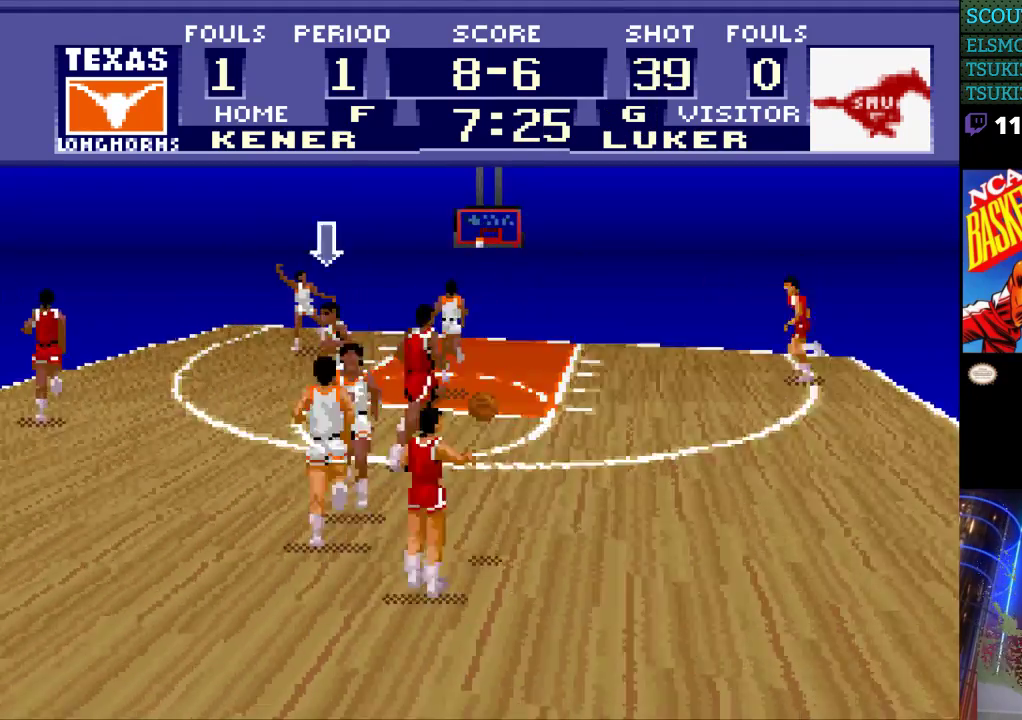
{"buttons": ["DPAD_RIGHT"], "events": [[100, "DPAD_RIGHT", "down"], [333, "DPAD_UP", "up"]]}
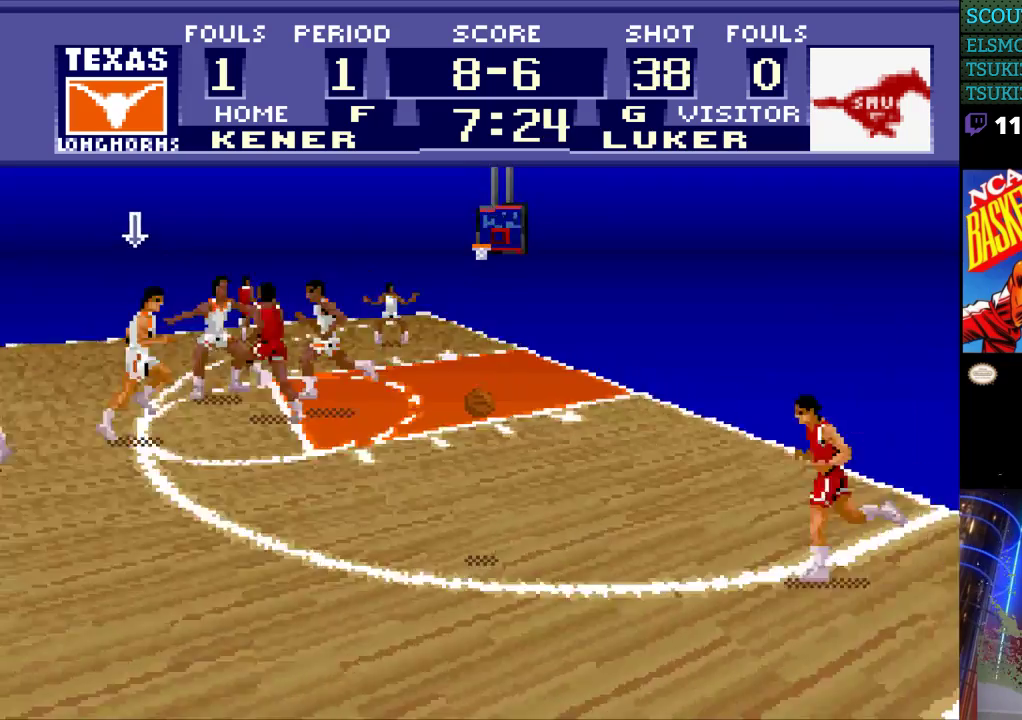
{"buttons": ["DPAD_DOWN", "DPAD_RIGHT"], "events": [[300, "DPAD_DOWN", "down"]]}
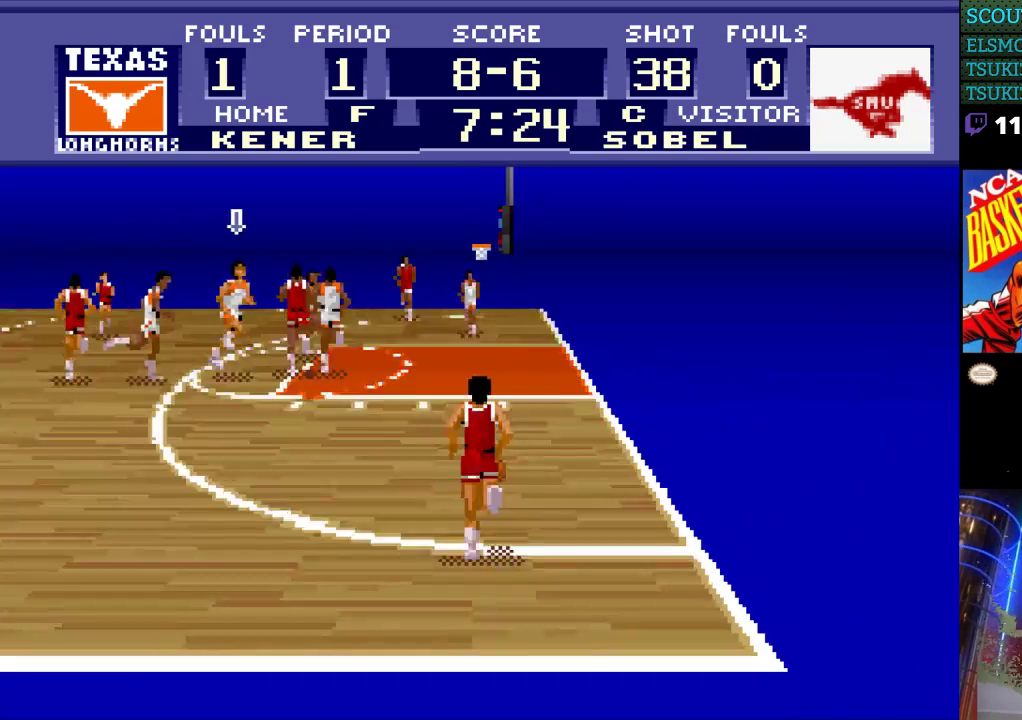
{"buttons": ["DPAD_RIGHT"], "events": [[500, "DPAD_DOWN", "up"]]}
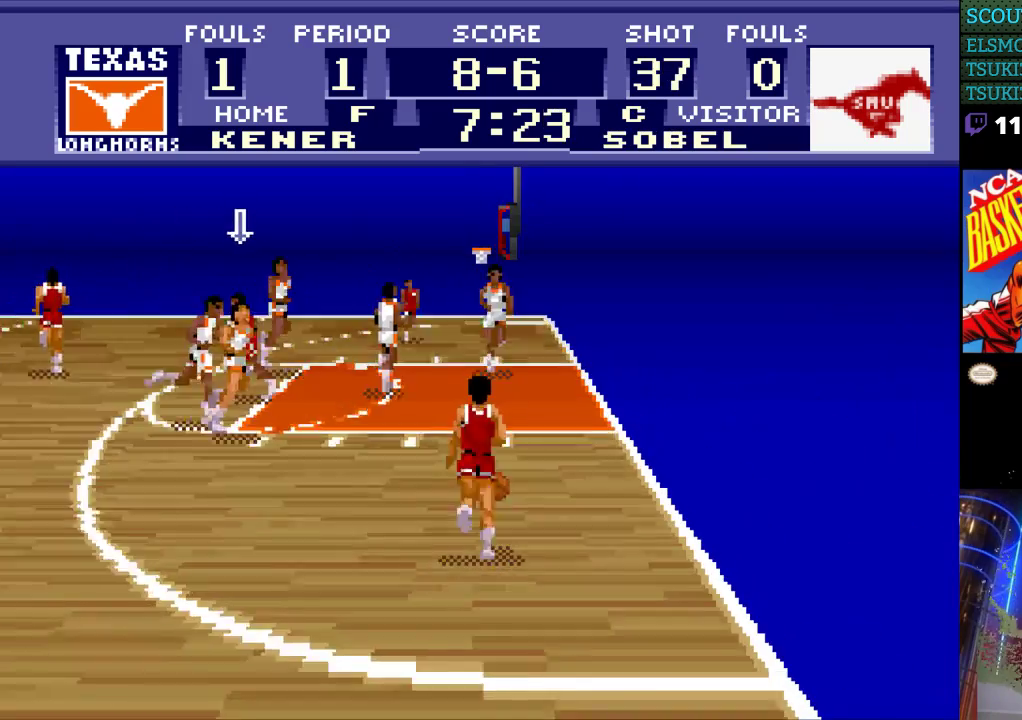
{"buttons": ["DPAD_UP", "DPAD_RIGHT"], "events": [[433, "DPAD_UP", "down"]]}
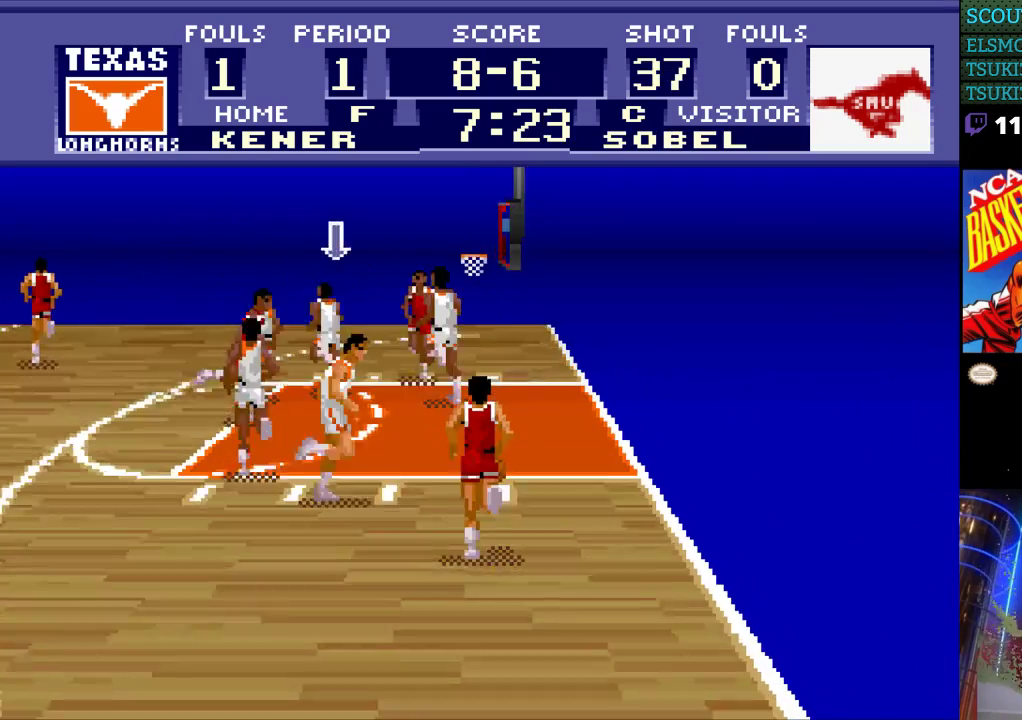
{"buttons": ["DPAD_UP", "DPAD_RIGHT"], "events": [[67, "DPAD_UP", "up"], [267, "DPAD_UP", "down"], [300, "DPAD_RIGHT", "up"], [467, "DPAD_RIGHT", "down"]]}
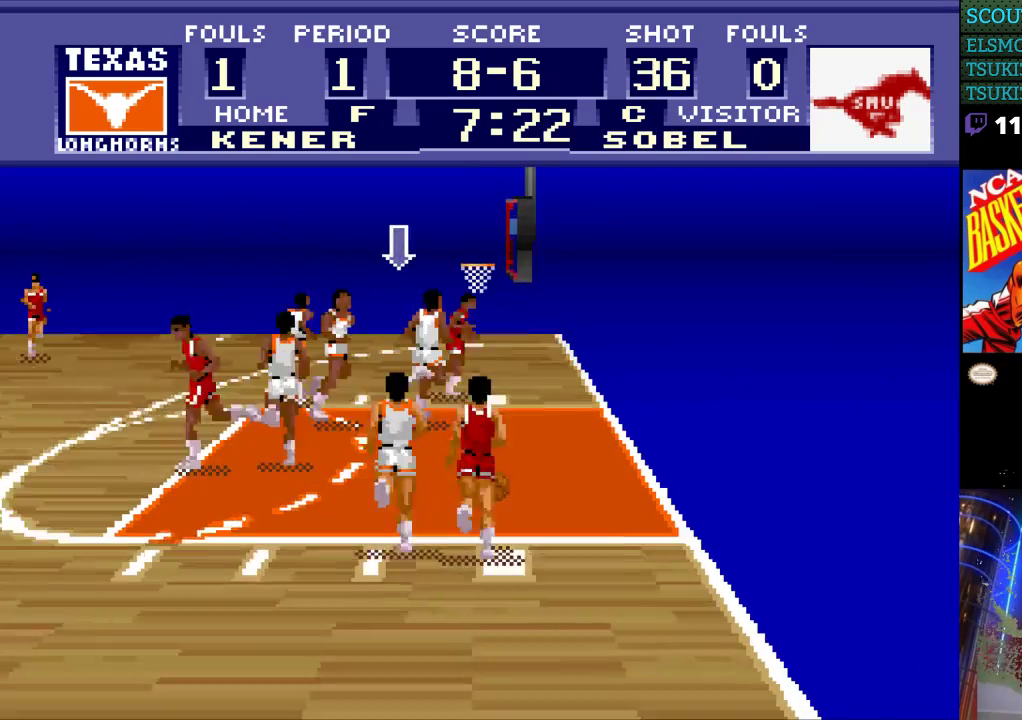
{"buttons": ["DPAD_UP"], "events": [[33, "DPAD_UP", "up"], [167, "DPAD_UP", "down"], [200, "DPAD_RIGHT", "up"]]}
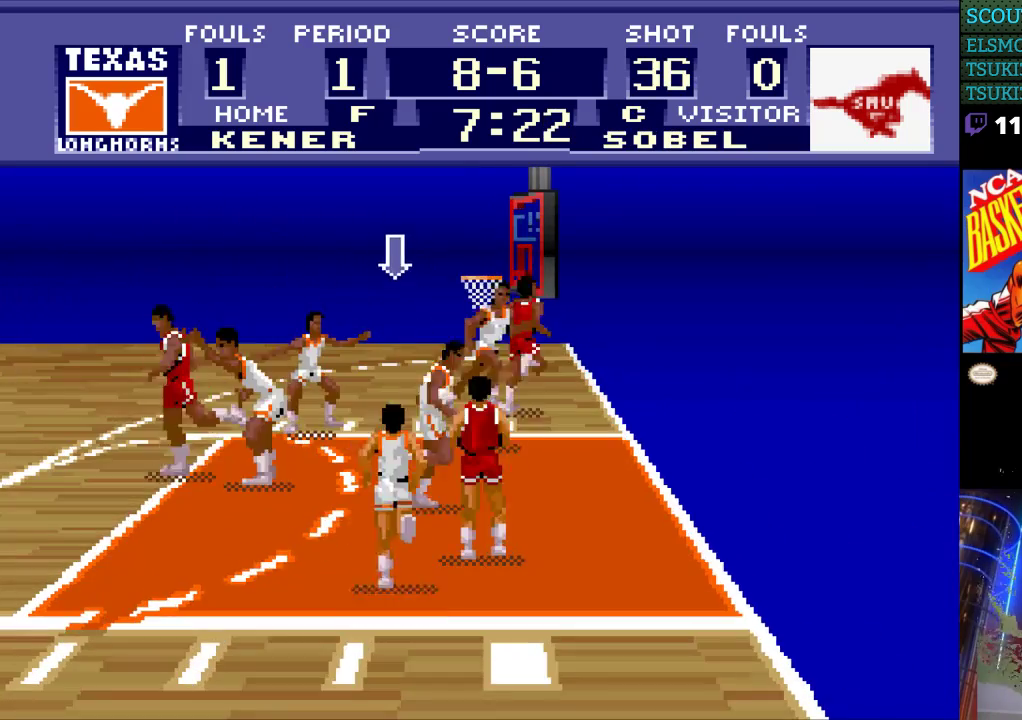
{"buttons": ["B"], "events": [[67, "DPAD_RIGHT", "down"], [300, "DPAD_UP", "up"], [367, "B", "down"], [500, "DPAD_RIGHT", "up"]]}
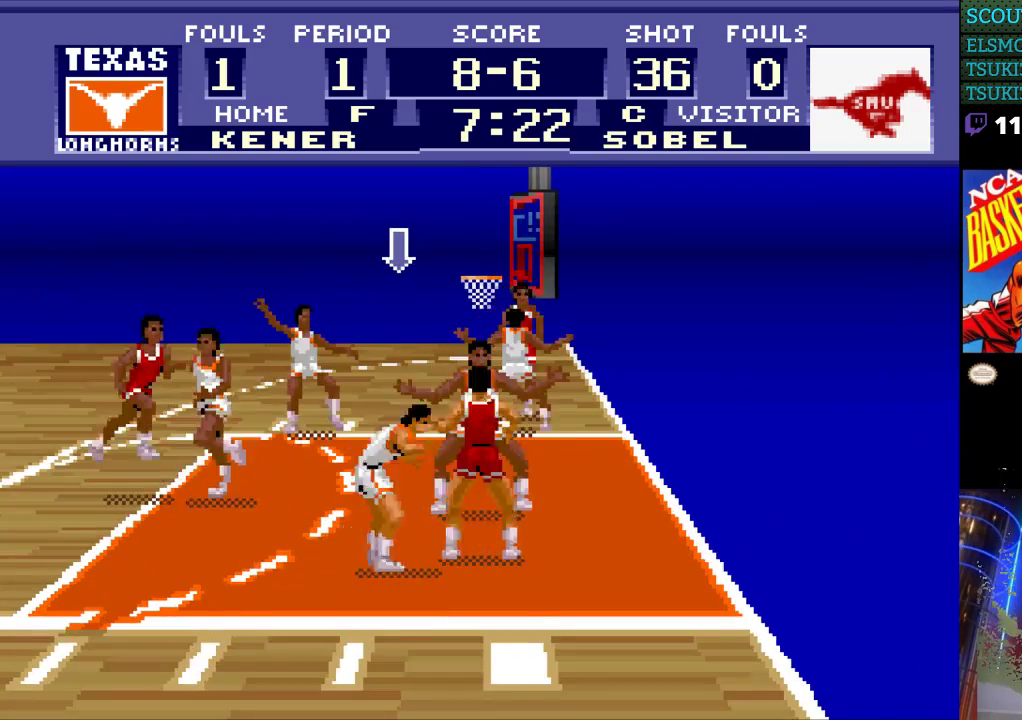
{"buttons": [], "events": [[33, "B", "up"]]}
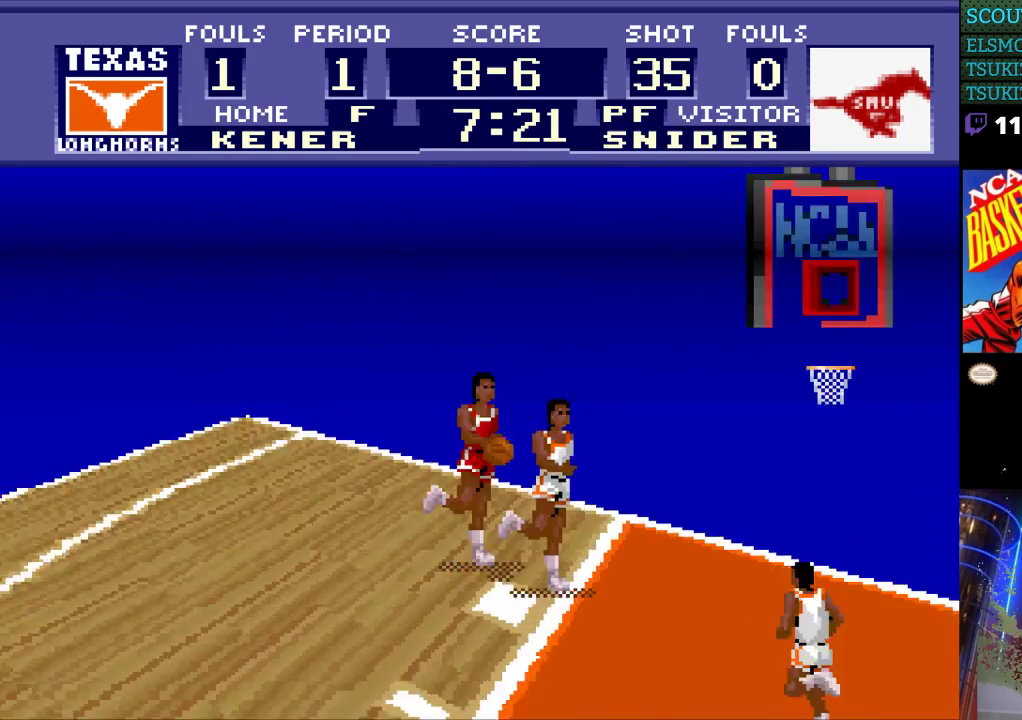
{"buttons": [], "events": []}
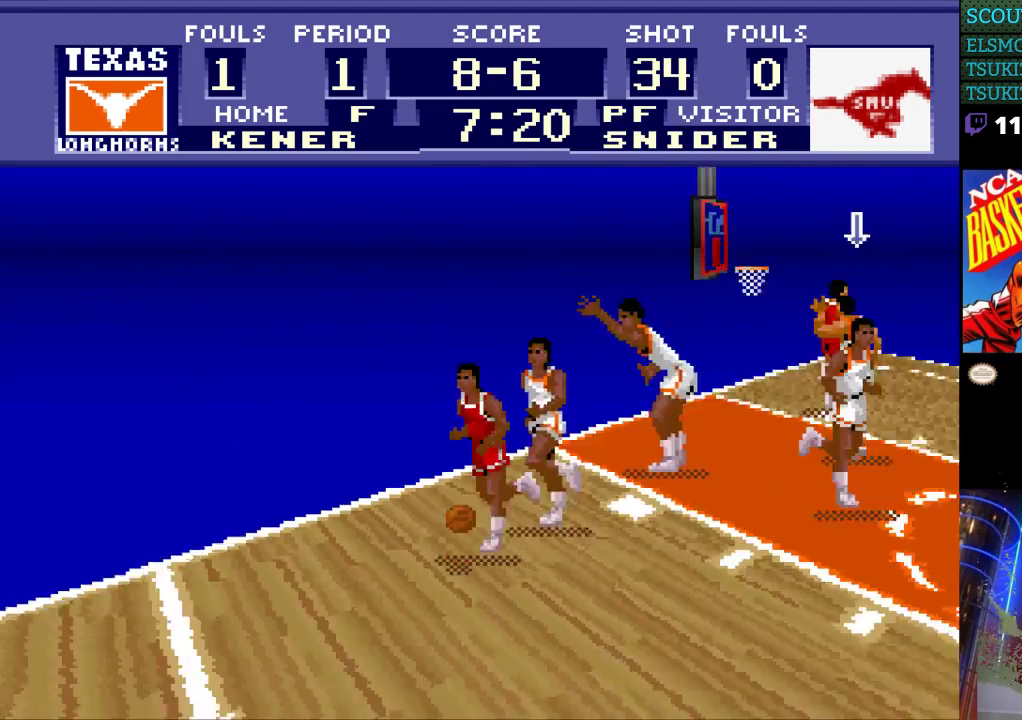
{"buttons": [], "events": []}
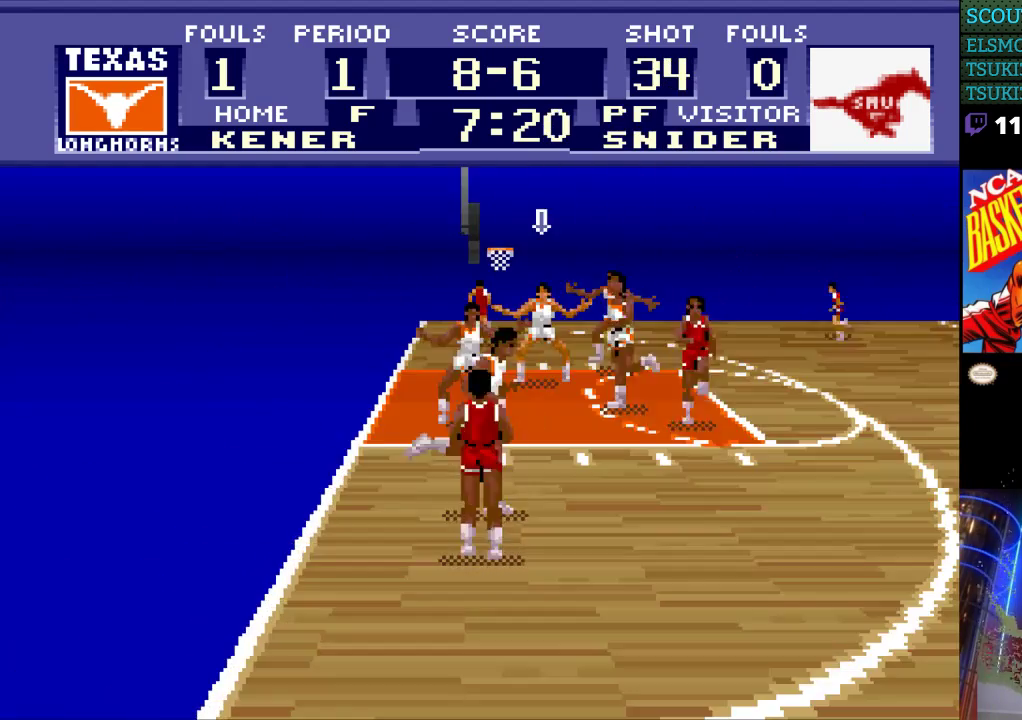
{"buttons": ["DPAD_DOWN"], "events": [[100, "DPAD_DOWN", "down"]]}
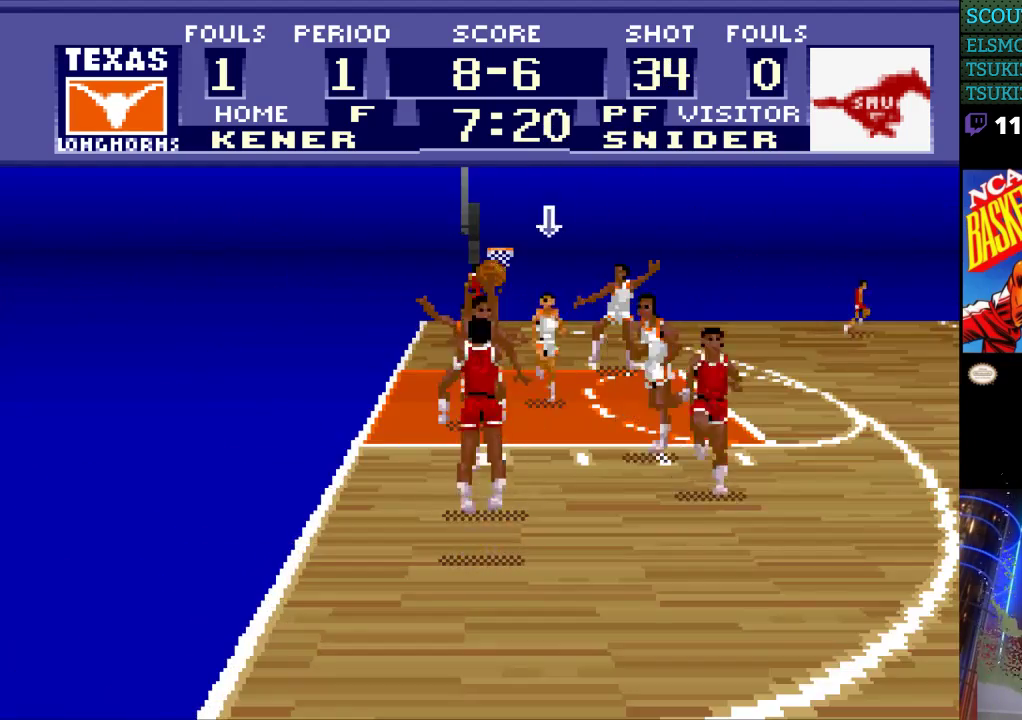
{"buttons": [], "events": [[267, "DPAD_LEFT", "down"], [367, "DPAD_LEFT", "up"], [467, "DPAD_DOWN", "up"]]}
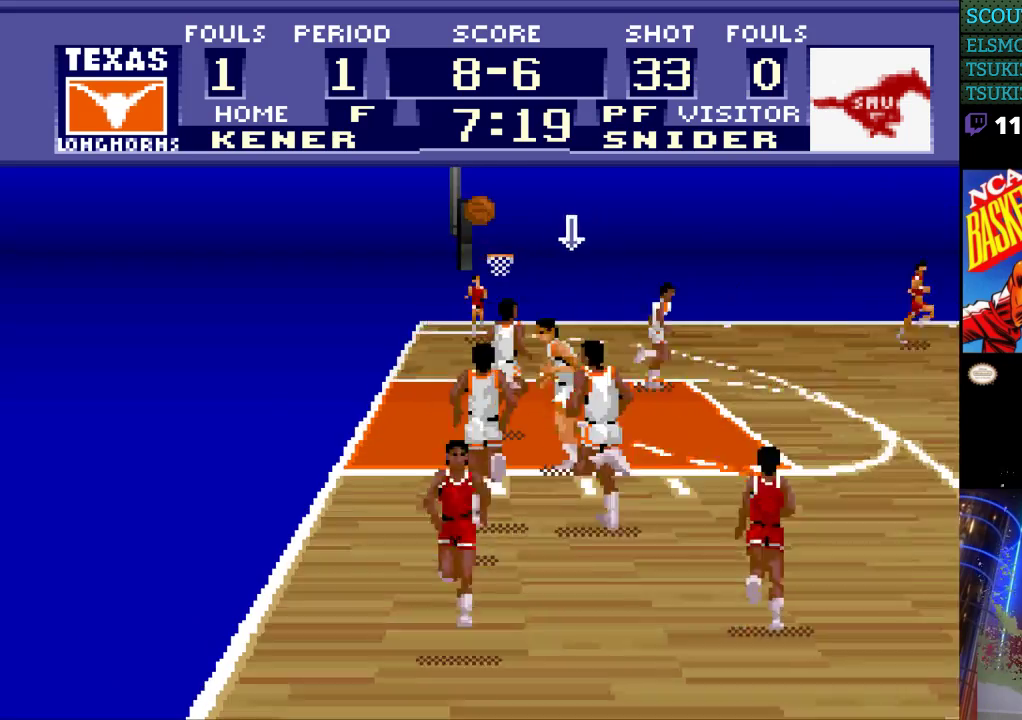
{"buttons": ["DPAD_UP"], "events": [[200, "DPAD_UP", "down"], [333, "DPAD_UP", "up"], [433, "DPAD_UP", "down"]]}